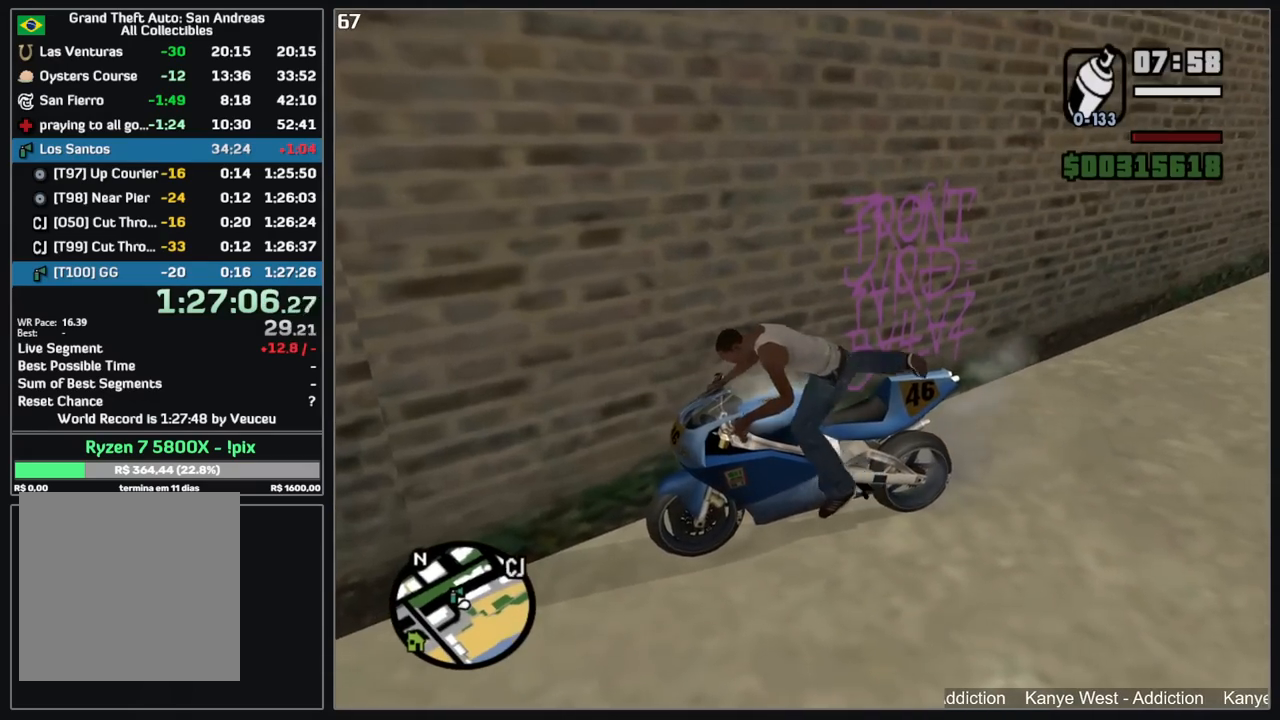
Gameplay with keyboard and mouse; each line is a JSON object with the keys and mouse buttons held at the frame after it. "events" lists presses ("down") and releases ("up") of "d", "w", "mouse_left", "mouse_wheel" and "mouse_right" between this image and that frame as [ms after this image, input, new state], when the widget could be followed in between. "mouse_left", "mouse_wheel", "mouse_right" = the "left", "wheel", "right" buttons of the "mouse" list. No other keys are recorded. "wheel" means that the mouse wheel is clicked or scrolled. Mouse movement is not recorded.
{"keys": ["w"], "mouse": ["right"], "events": [[250, "mouse_right", "down"], [350, "w", "down"]]}
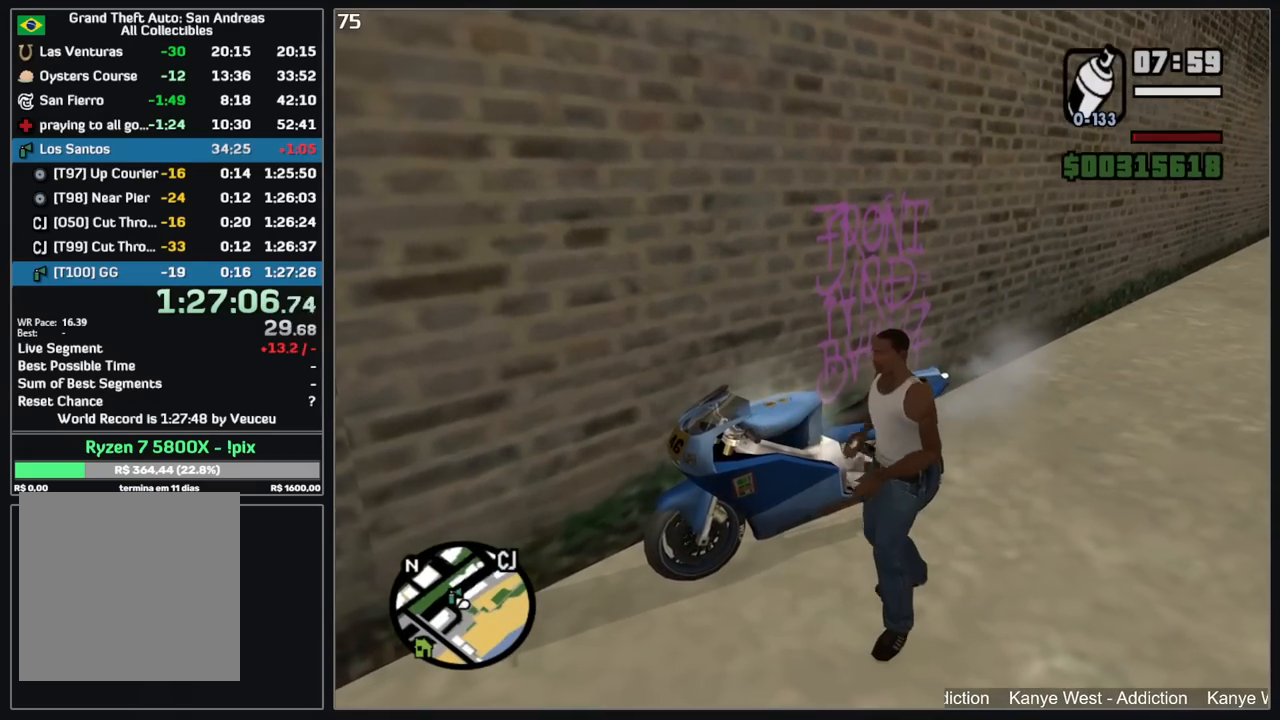
{"keys": [], "mouse": ["left", "right"], "events": [[367, "mouse_left", "down"], [384, "w", "up"]]}
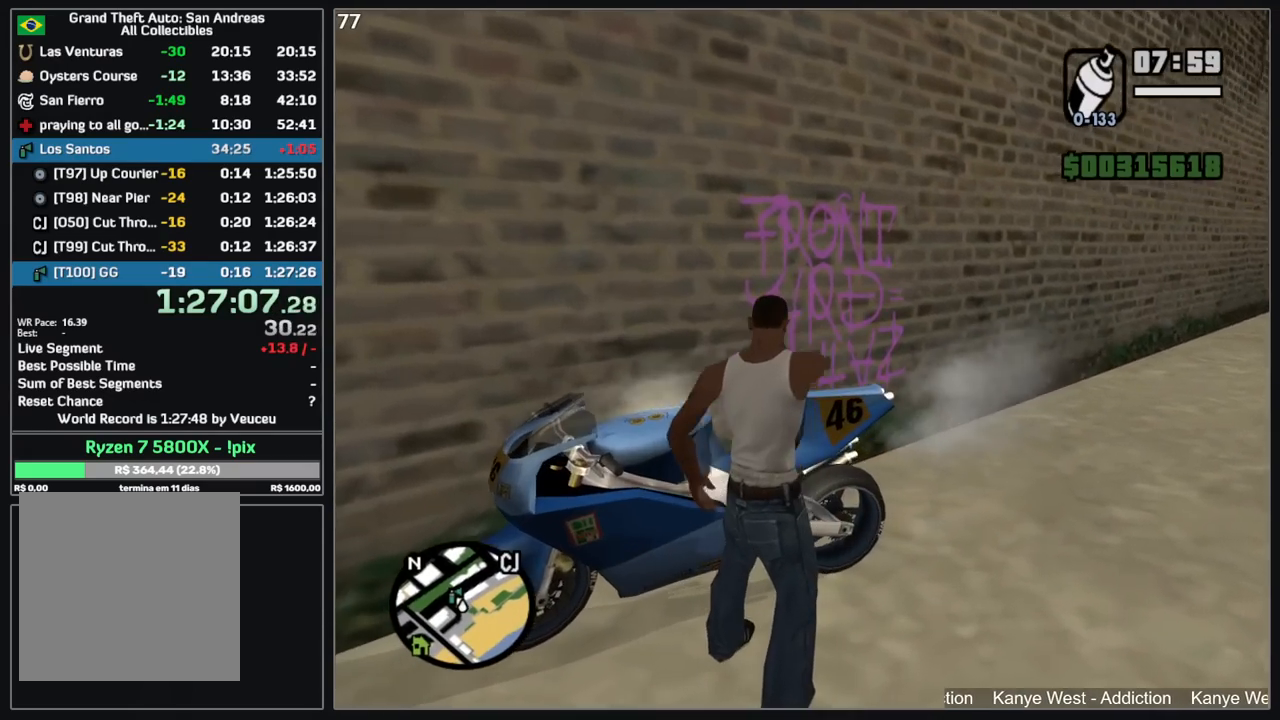
{"keys": [], "mouse": ["left", "right"], "events": []}
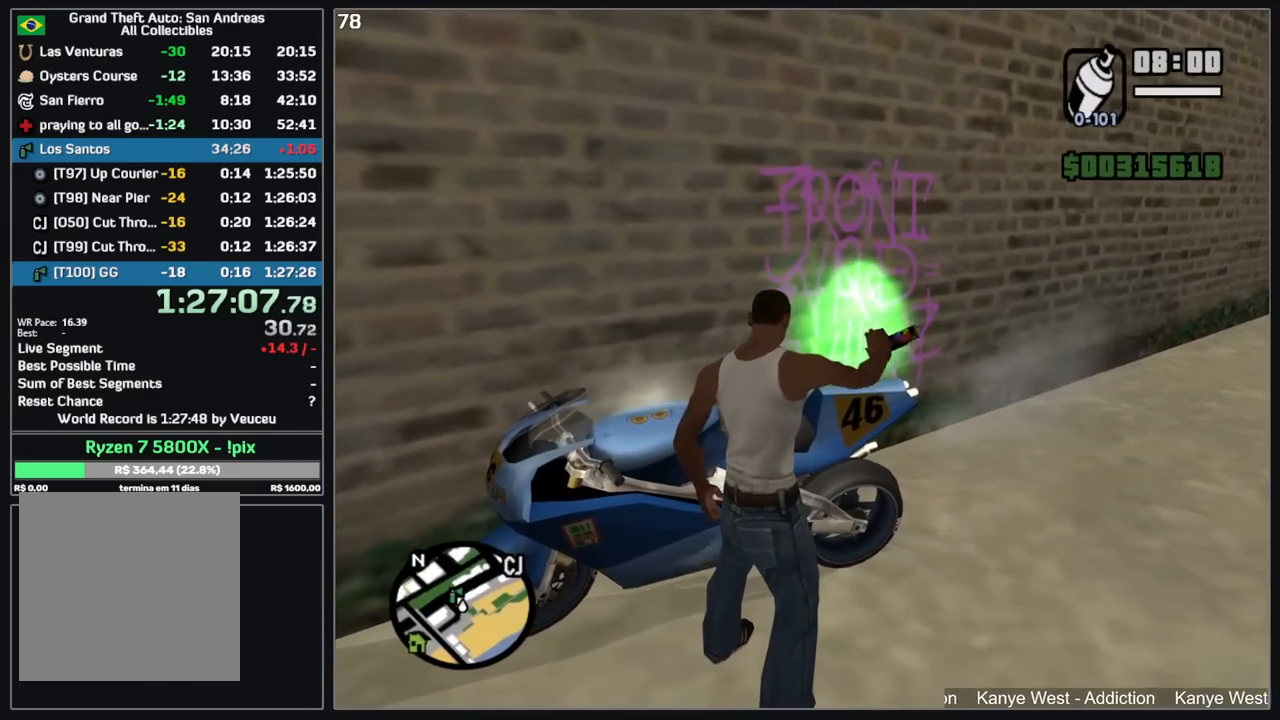
{"keys": [], "mouse": [], "events": [[117, "mouse_left", "up"], [134, "mouse_right", "up"]]}
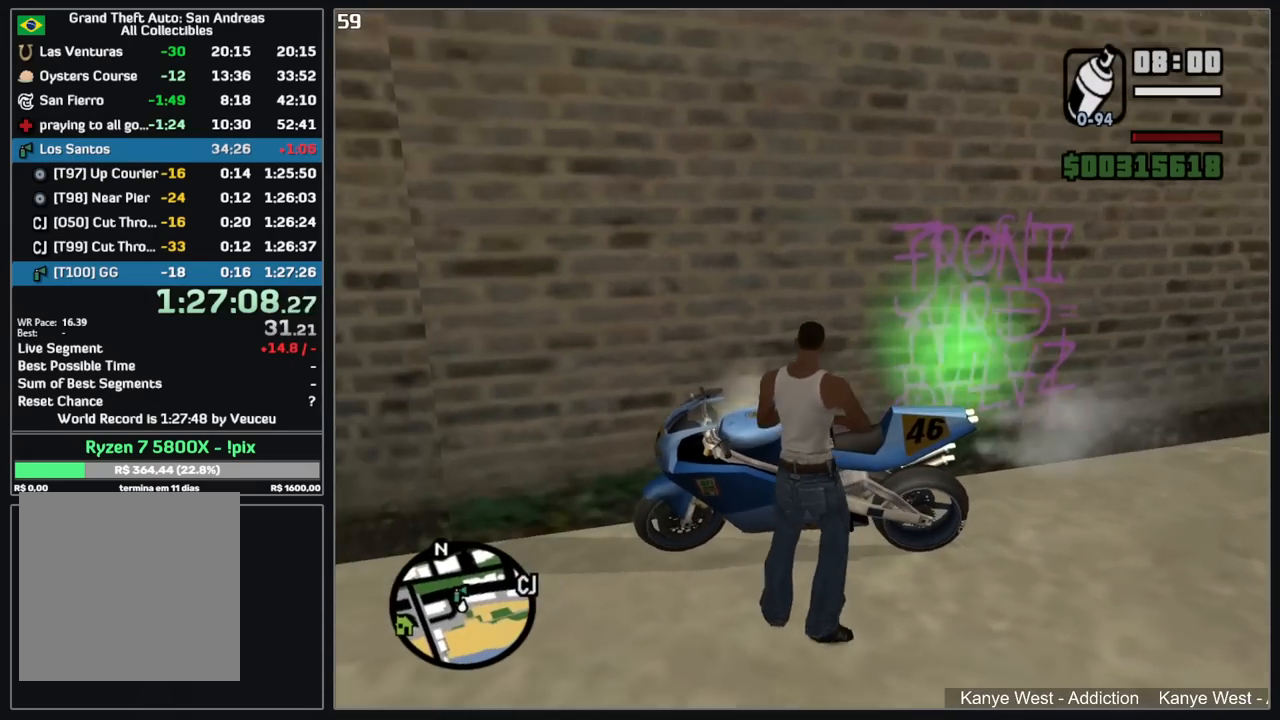
{"keys": [], "mouse": [], "events": []}
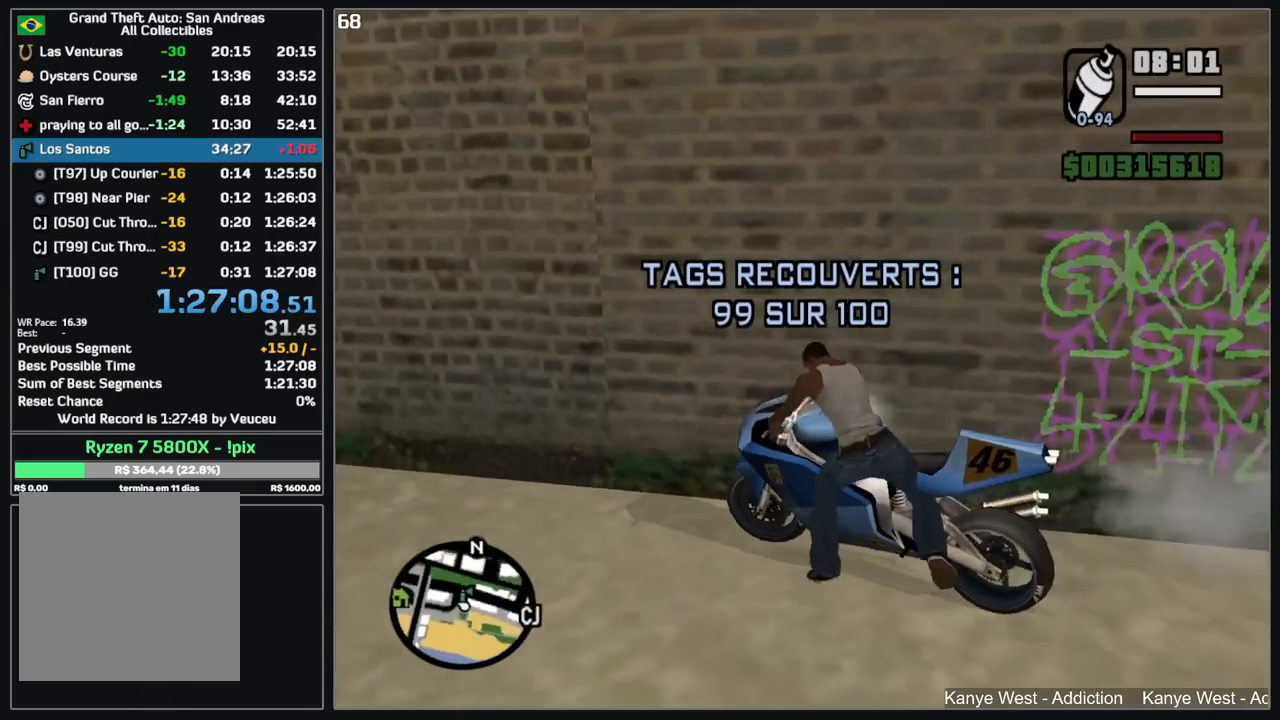
{"keys": ["w"], "mouse": [], "events": [[150, "w", "down"]]}
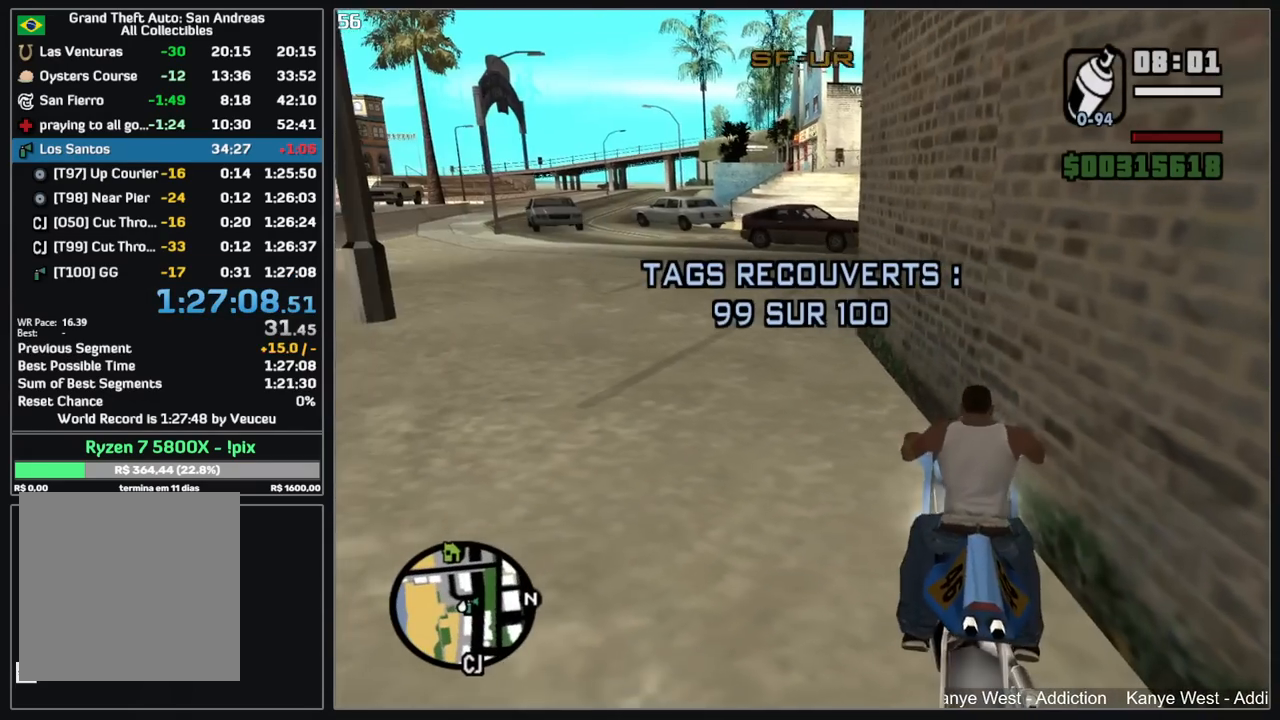
{"keys": ["w"], "mouse": [], "events": []}
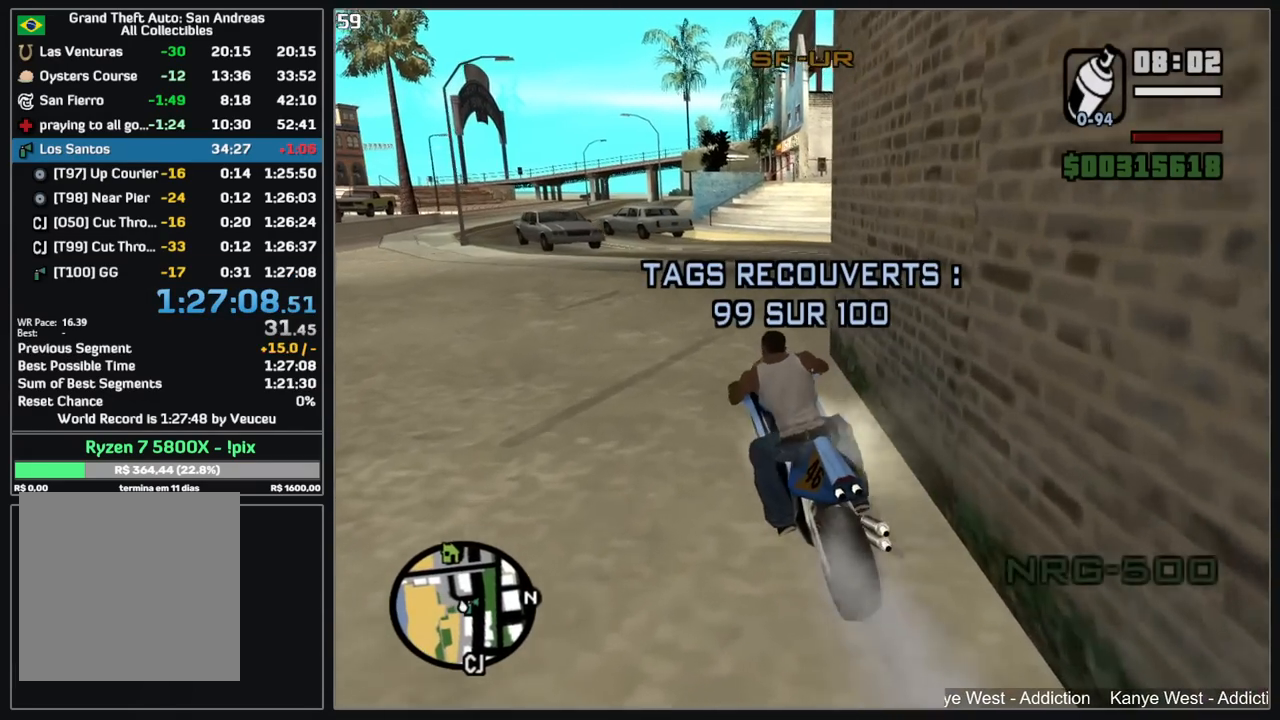
{"keys": ["w"], "mouse": [], "events": []}
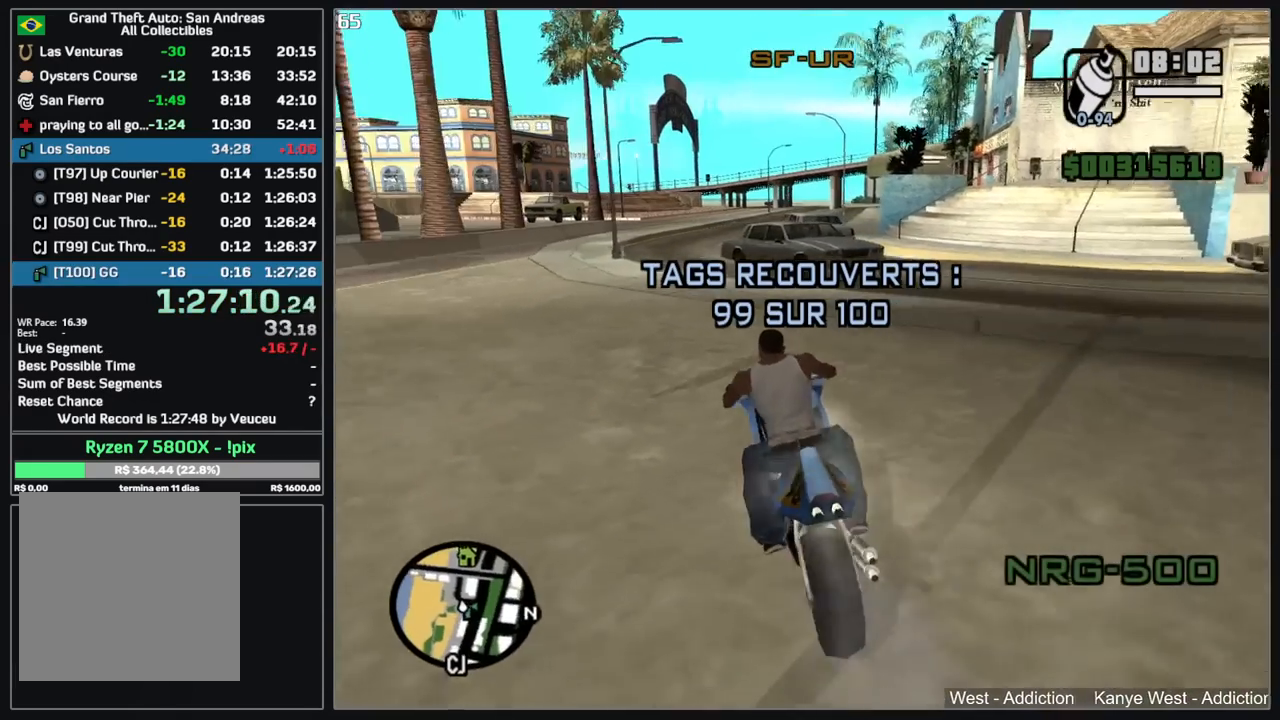
{"keys": ["w"], "mouse": [], "events": [[100, "mouse_right", "down"], [167, "d", "down"], [184, "mouse_right", "up"], [267, "d", "up"], [267, "mouse_right", "down"], [334, "mouse_right", "up"], [384, "d", "down"], [417, "mouse_right", "down"], [500, "d", "up"], [500, "mouse_right", "up"]]}
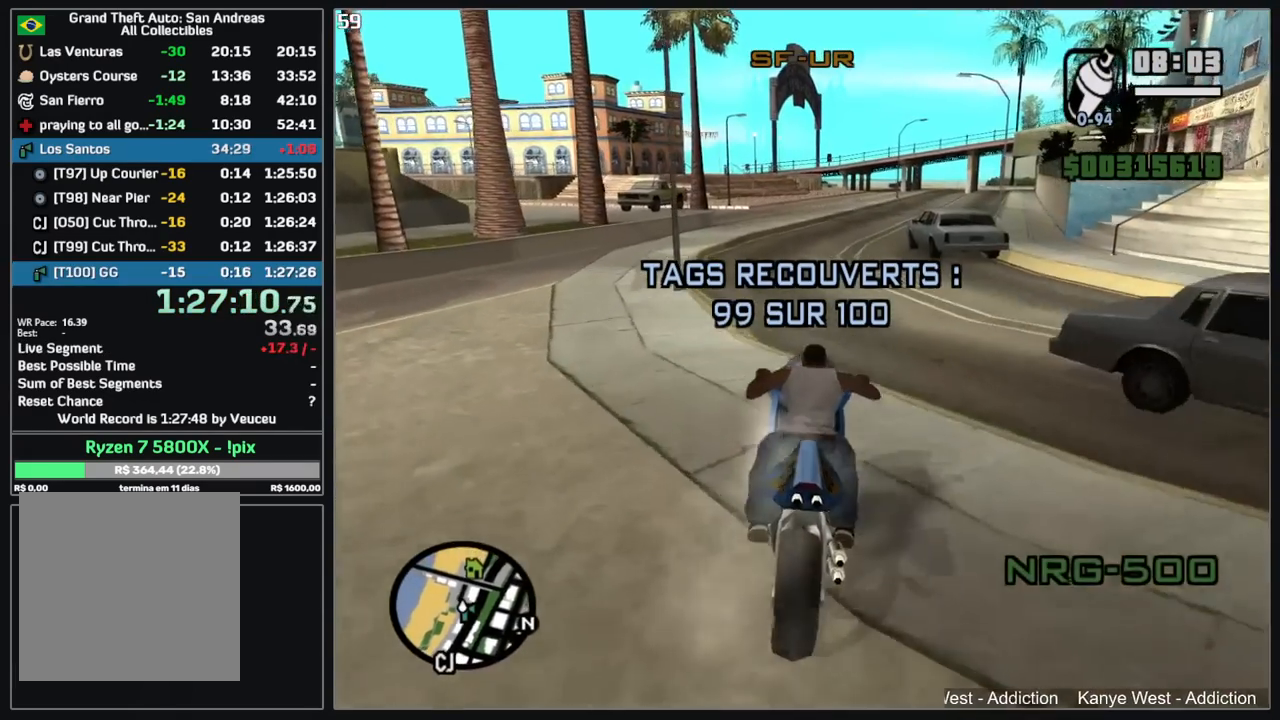
{"keys": ["w"], "mouse": [], "events": [[67, "mouse_right", "down"], [167, "mouse_right", "up"], [234, "mouse_right", "down"], [317, "mouse_right", "up"], [384, "mouse_right", "down"], [484, "mouse_right", "up"]]}
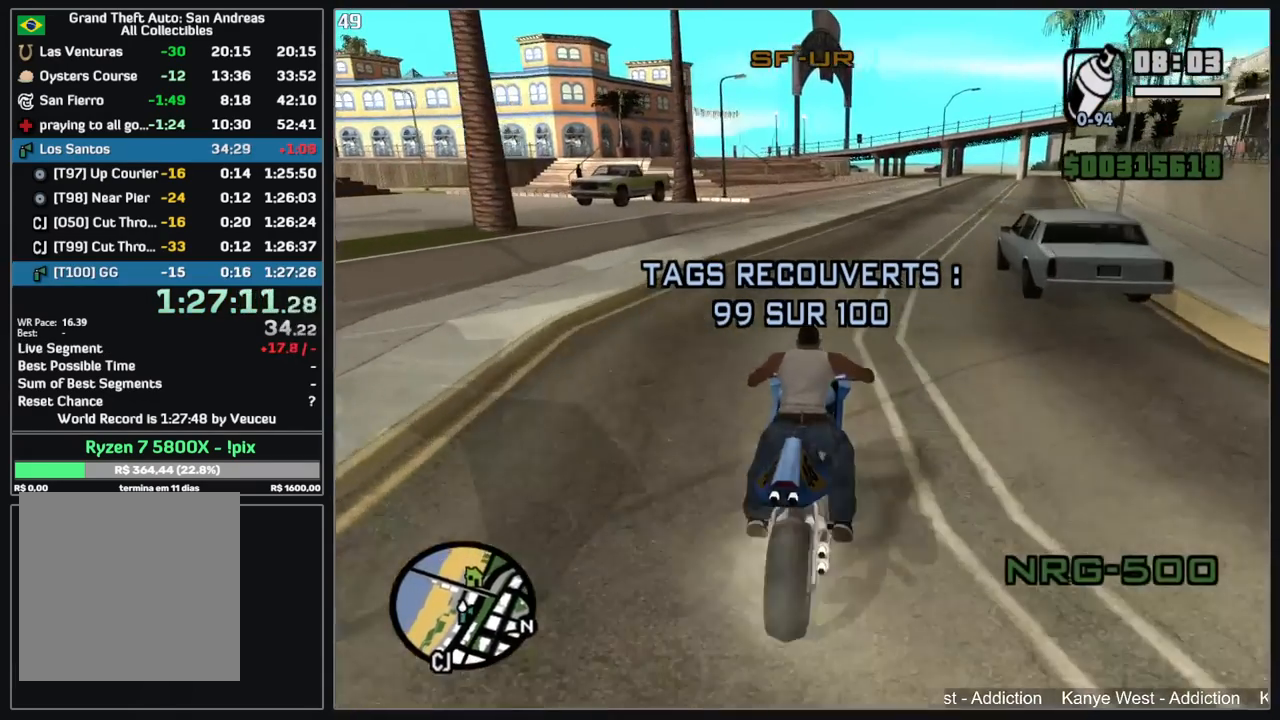
{"keys": ["w"], "mouse": [], "events": [[50, "mouse_right", "down"], [150, "mouse_right", "up"], [234, "mouse_right", "down"], [317, "mouse_right", "up"]]}
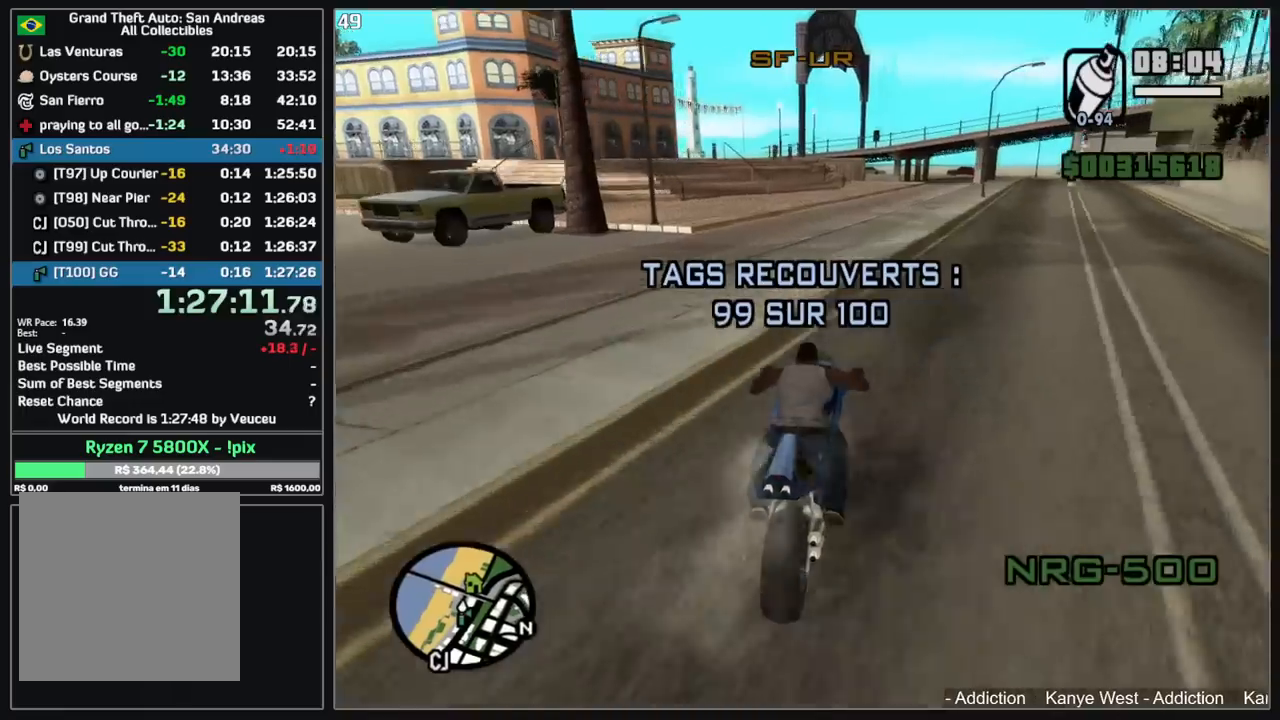
{"keys": [], "mouse": [], "events": [[350, "w", "up"]]}
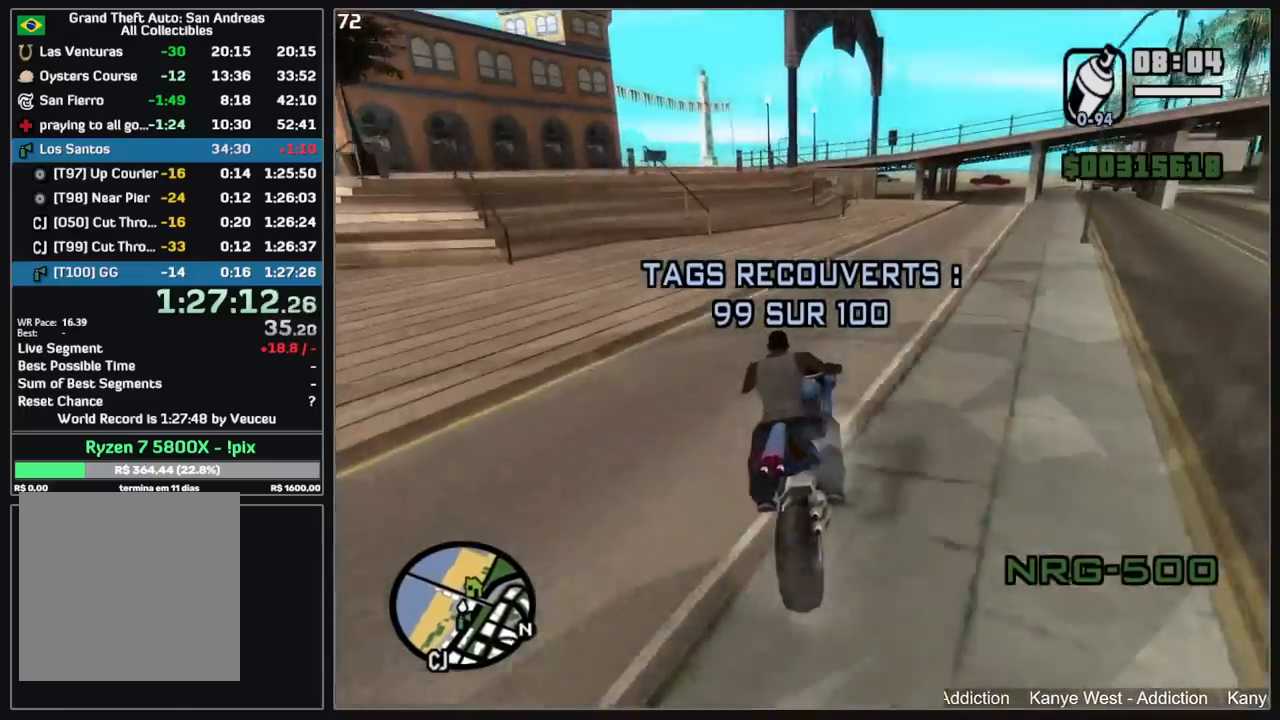
{"keys": [], "mouse": [], "events": []}
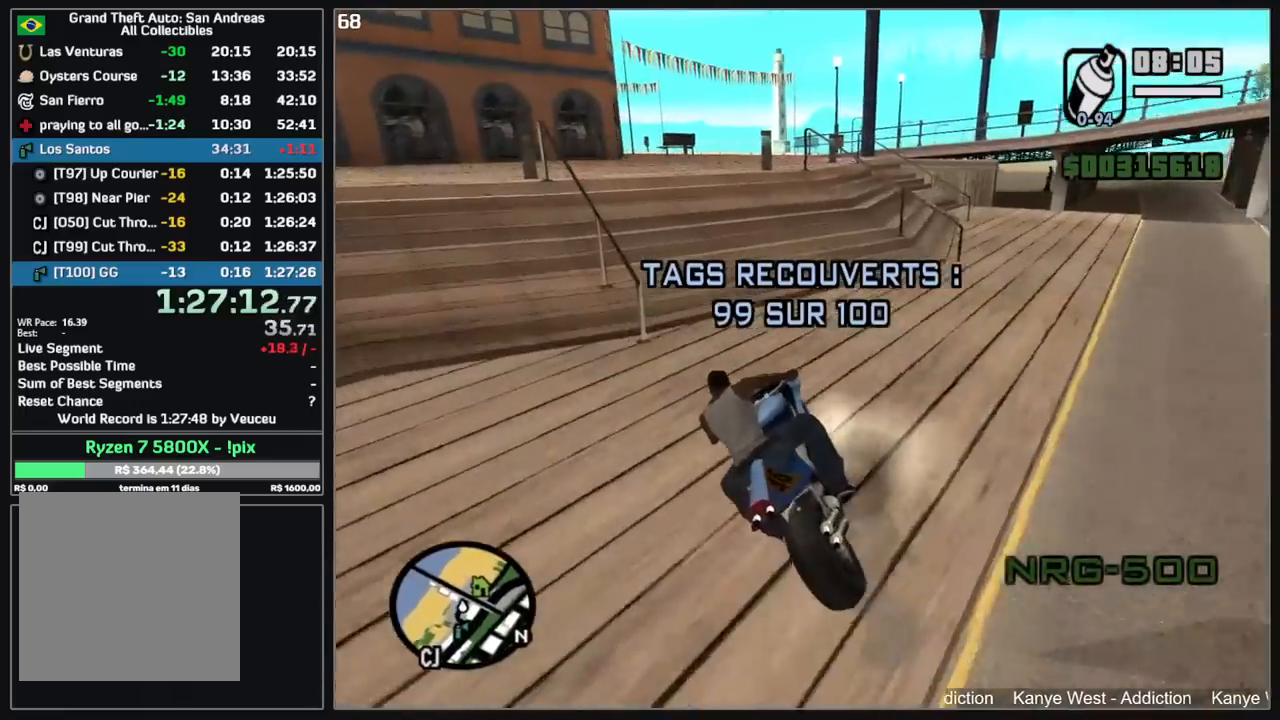
{"keys": ["d", "w"], "mouse": [], "events": [[367, "w", "down"], [484, "d", "down"]]}
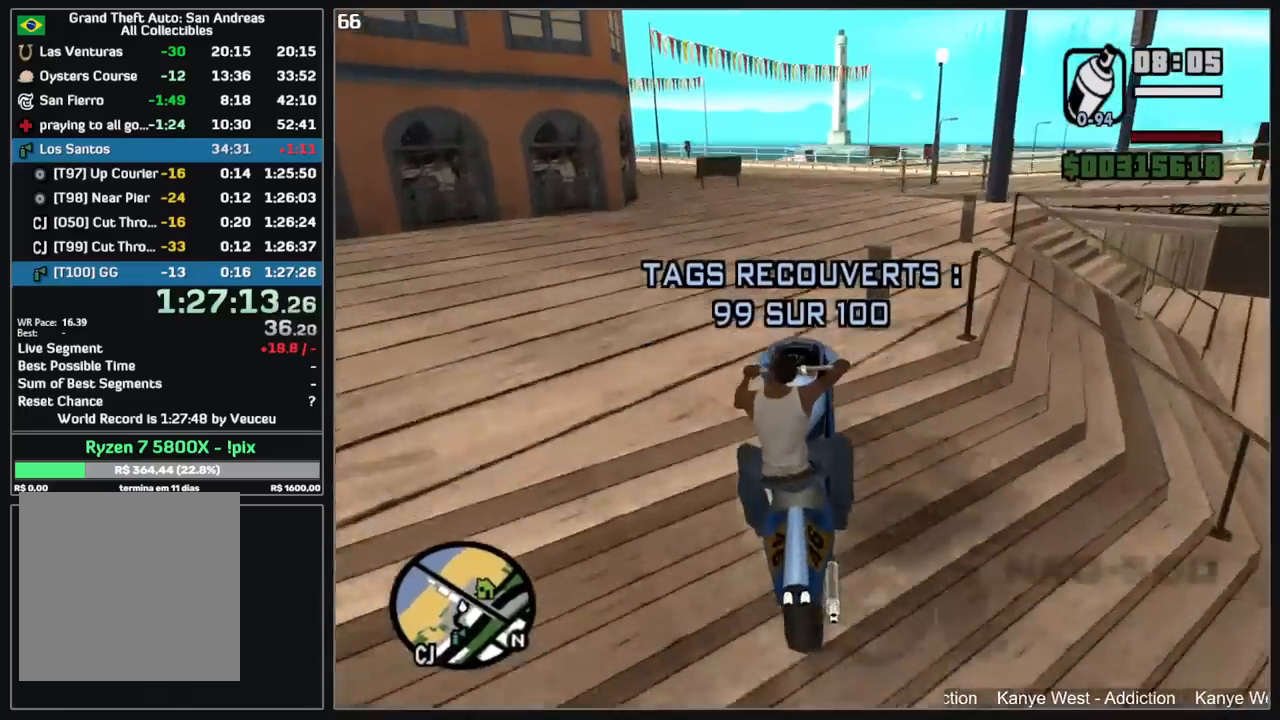
{"keys": ["w"], "mouse": [], "events": [[50, "d", "up"], [67, "w", "up"], [134, "w", "down"], [234, "mouse_right", "down"], [334, "mouse_right", "up"]]}
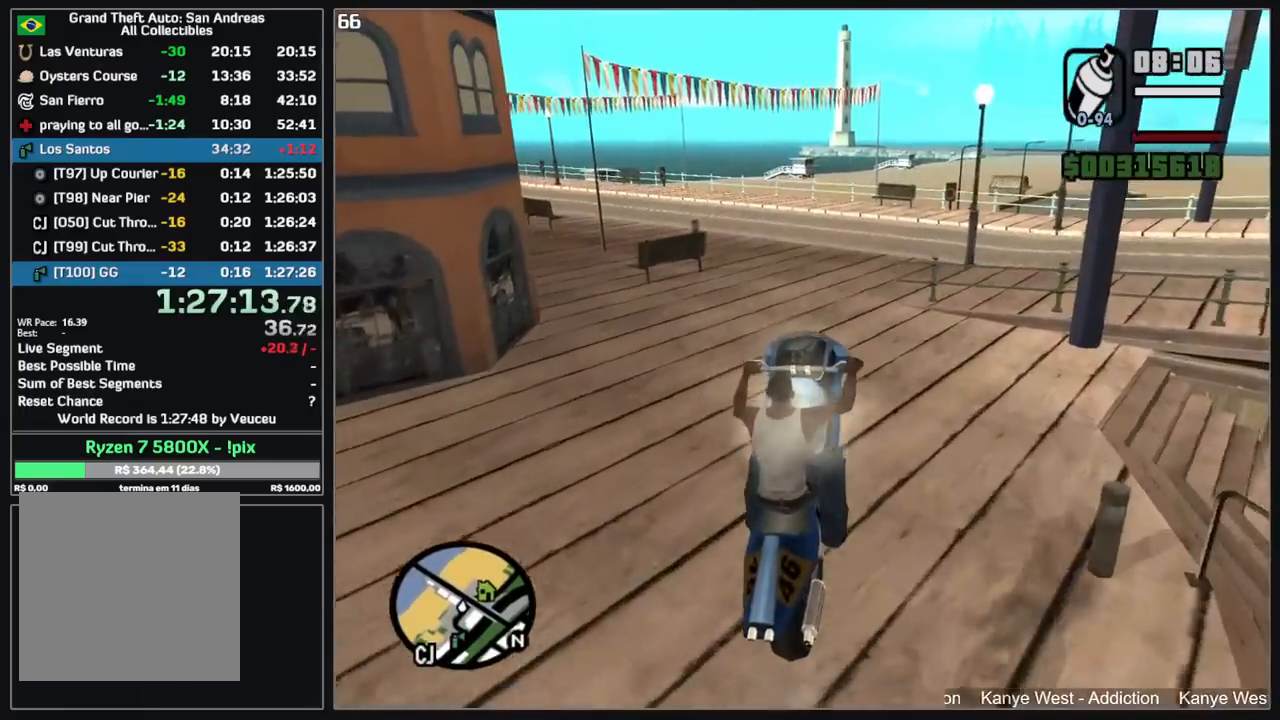
{"keys": ["w"], "mouse": [], "events": [[17, "mouse_right", "down"], [100, "mouse_right", "up"], [100, "w", "up"], [250, "w", "down"]]}
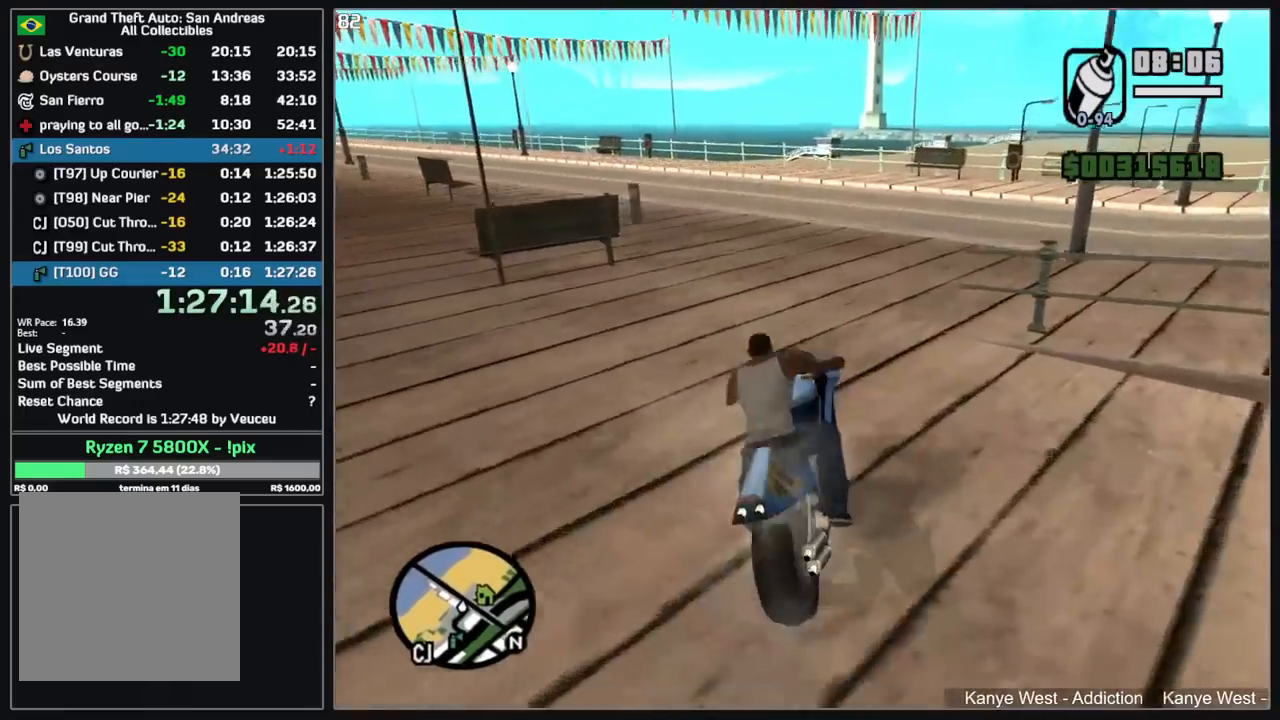
{"keys": ["w"], "mouse": [], "events": [[67, "mouse_right", "down"], [167, "mouse_right", "up"]]}
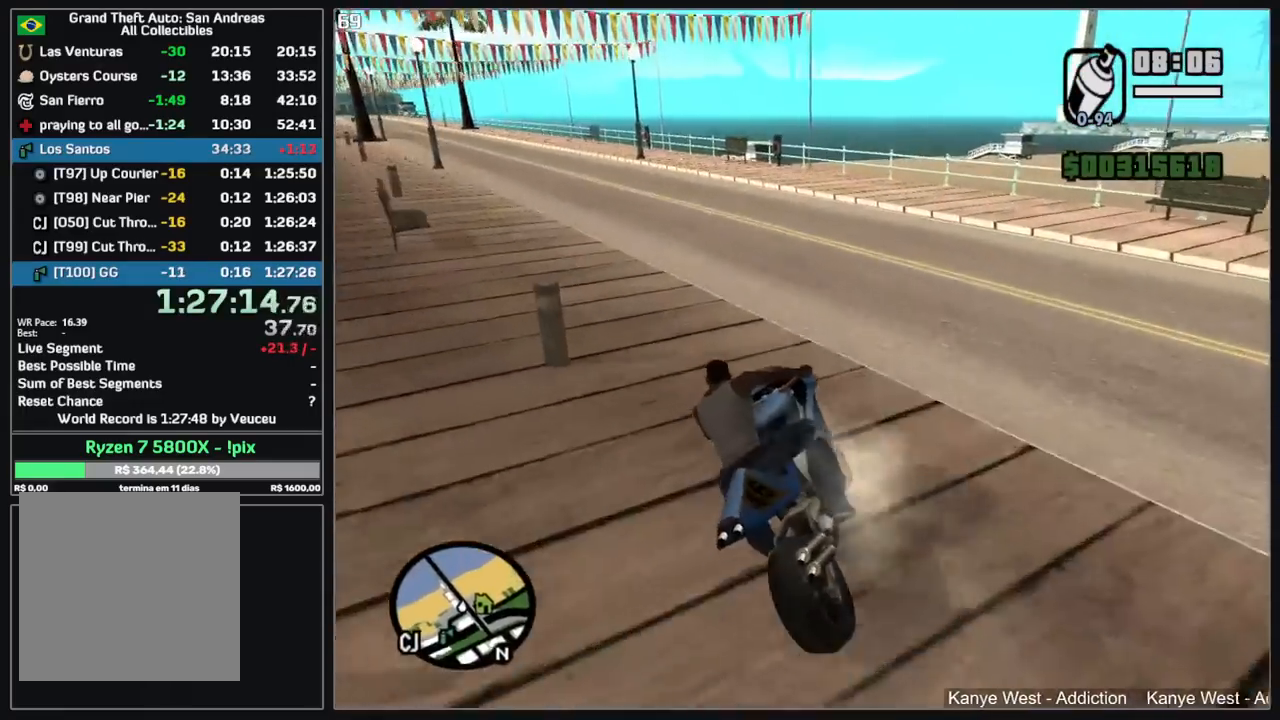
{"keys": ["w"], "mouse": ["right"], "events": [[117, "mouse_right", "down"], [200, "mouse_right", "up"], [267, "mouse_right", "down"], [367, "mouse_right", "up"], [417, "mouse_right", "down"]]}
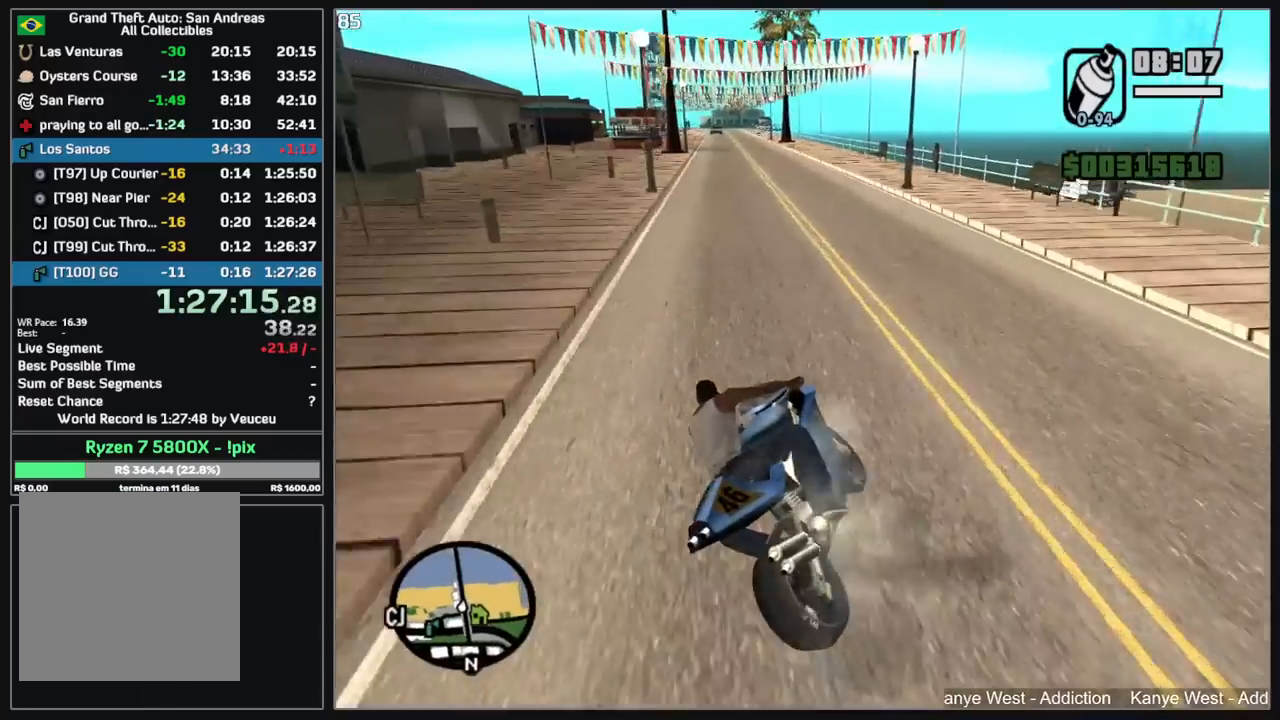
{"keys": ["w"], "mouse": ["right"], "events": [[17, "mouse_right", "up"], [84, "mouse_right", "down"], [184, "mouse_right", "up"], [250, "mouse_right", "down"], [350, "mouse_right", "up"], [417, "mouse_right", "down"]]}
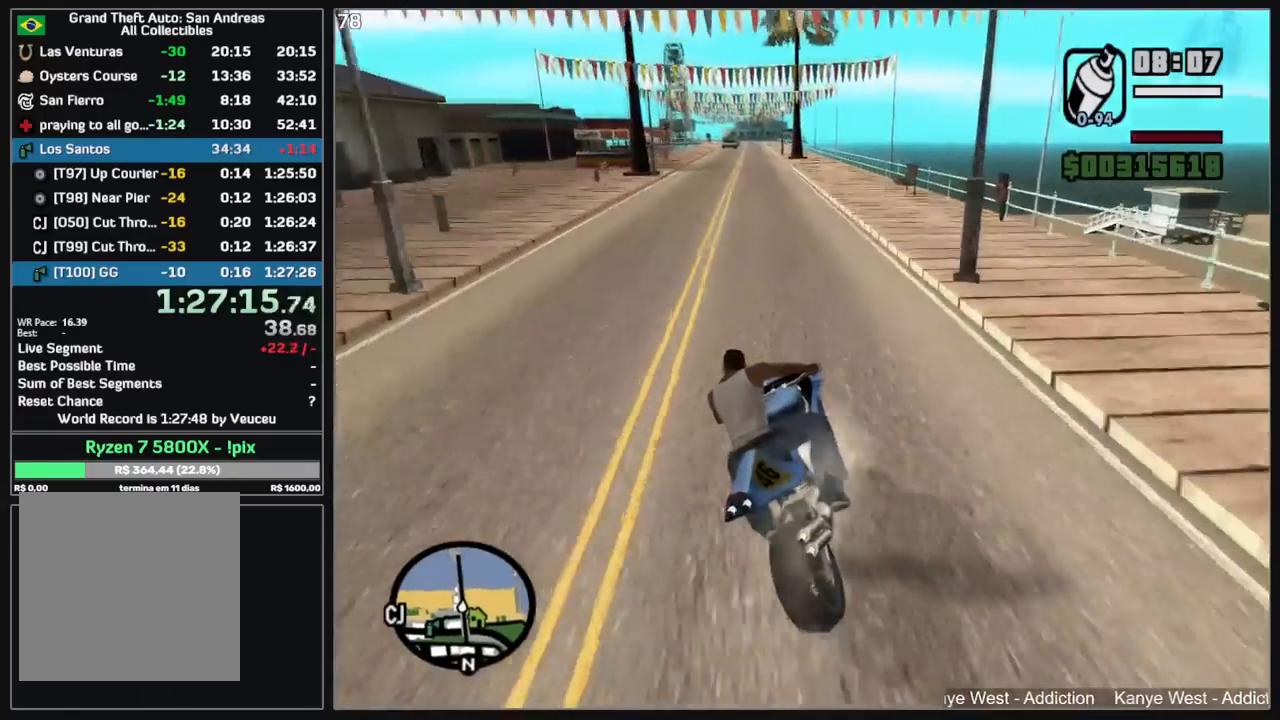
{"keys": ["w"], "mouse": [], "events": [[17, "mouse_right", "up"], [84, "mouse_right", "down"], [184, "mouse_right", "up"], [250, "mouse_right", "down"], [350, "mouse_right", "up"], [417, "mouse_right", "down"], [500, "mouse_right", "up"]]}
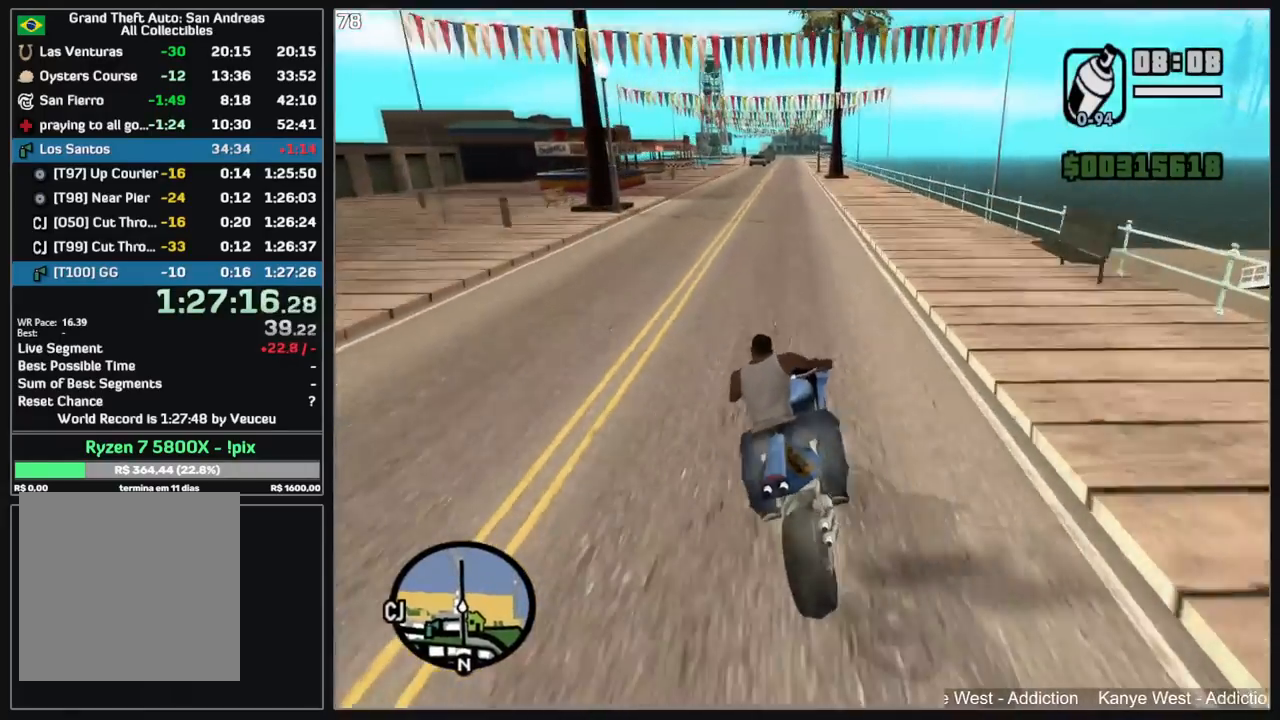
{"keys": ["w"], "mouse": [], "events": [[84, "mouse_right", "down"], [167, "mouse_right", "up"], [234, "mouse_right", "down"], [334, "mouse_right", "up"], [417, "mouse_right", "down"], [500, "mouse_right", "up"]]}
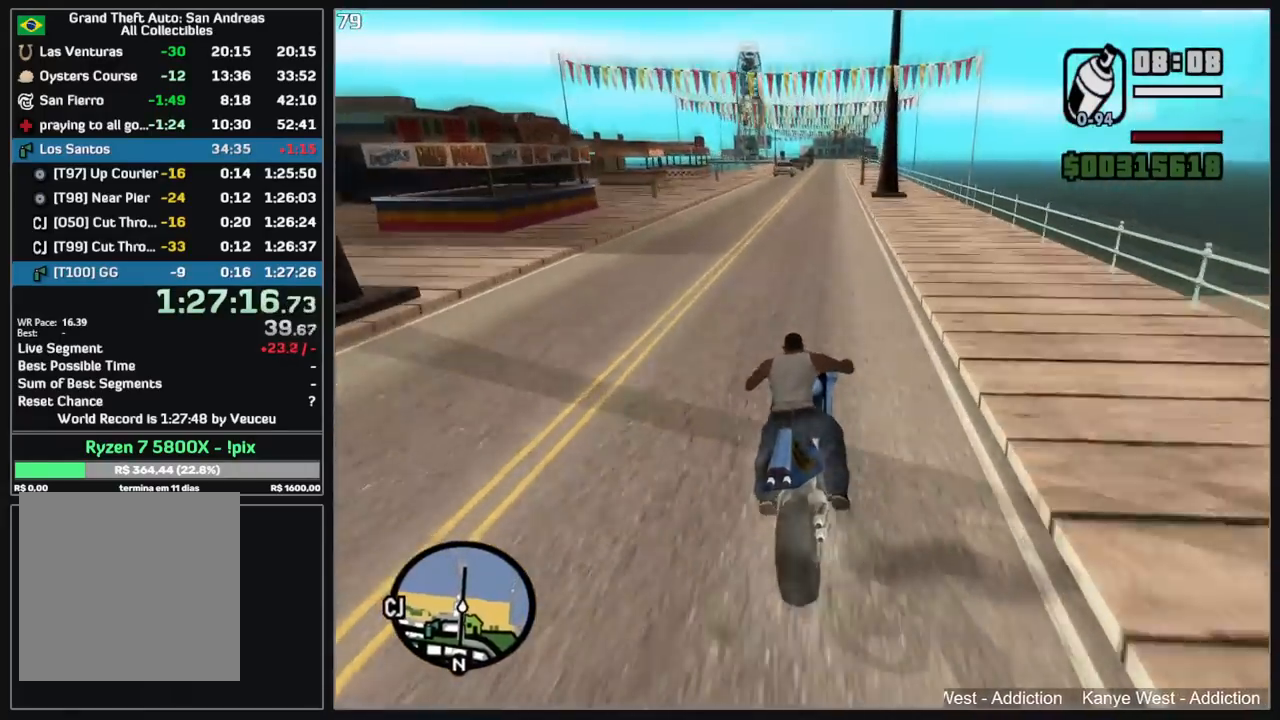
{"keys": ["w"], "mouse": ["right"], "events": [[84, "mouse_right", "down"], [167, "mouse_right", "up"], [250, "mouse_right", "down"], [350, "mouse_right", "up"], [417, "mouse_right", "down"]]}
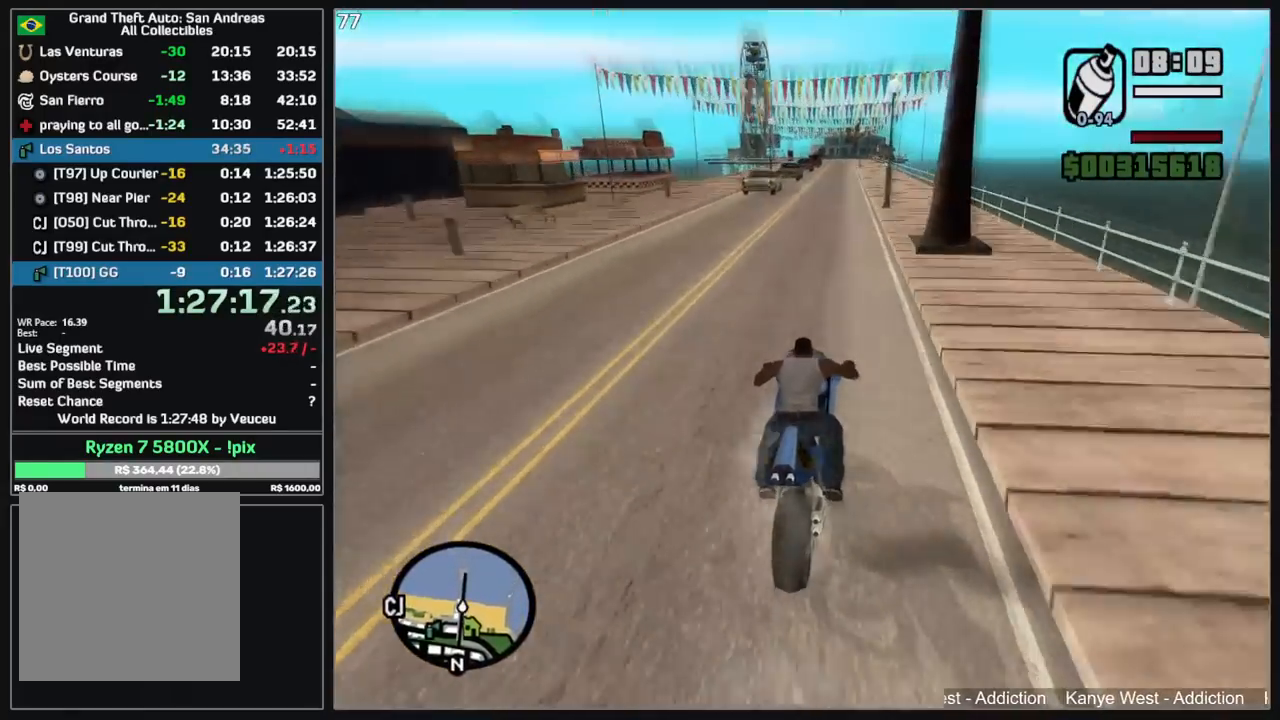
{"keys": ["w"], "mouse": [], "events": [[17, "mouse_right", "up"], [84, "mouse_right", "down"], [184, "mouse_right", "up"], [250, "mouse_right", "down"], [350, "mouse_right", "up"], [417, "mouse_right", "down"], [500, "mouse_right", "up"]]}
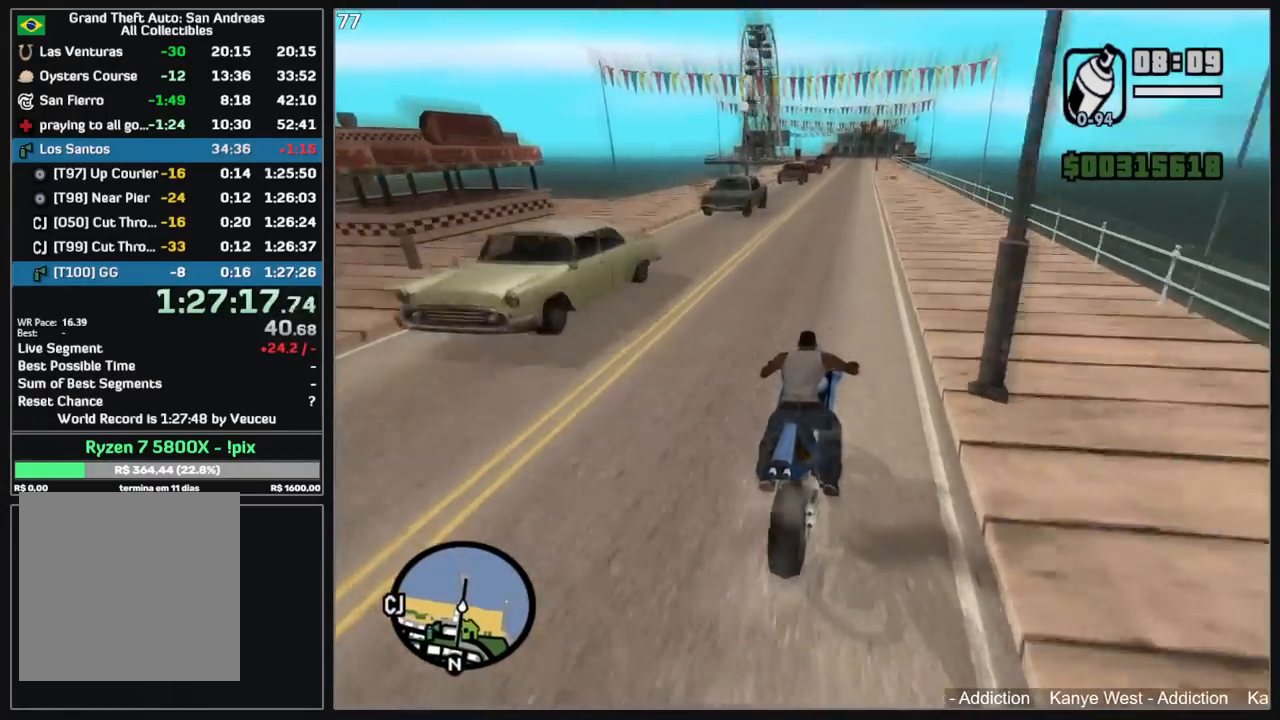
{"keys": ["w"], "mouse": ["right"], "events": [[84, "mouse_right", "down"], [184, "mouse_right", "up"], [250, "mouse_right", "down"], [350, "mouse_right", "up"], [417, "mouse_right", "down"]]}
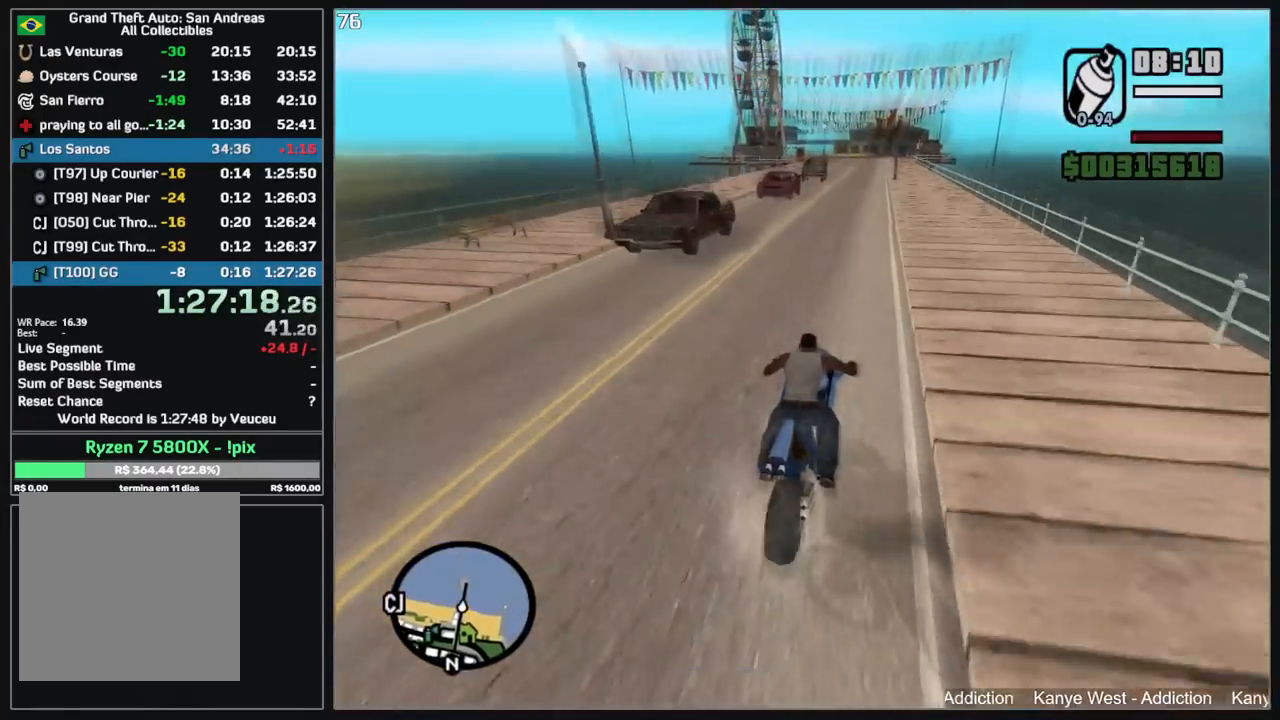
{"keys": ["w"], "mouse": ["right"], "events": [[17, "mouse_right", "up"], [84, "mouse_right", "down"], [184, "mouse_right", "up"], [250, "mouse_right", "down"], [367, "mouse_right", "up"], [434, "mouse_right", "down"]]}
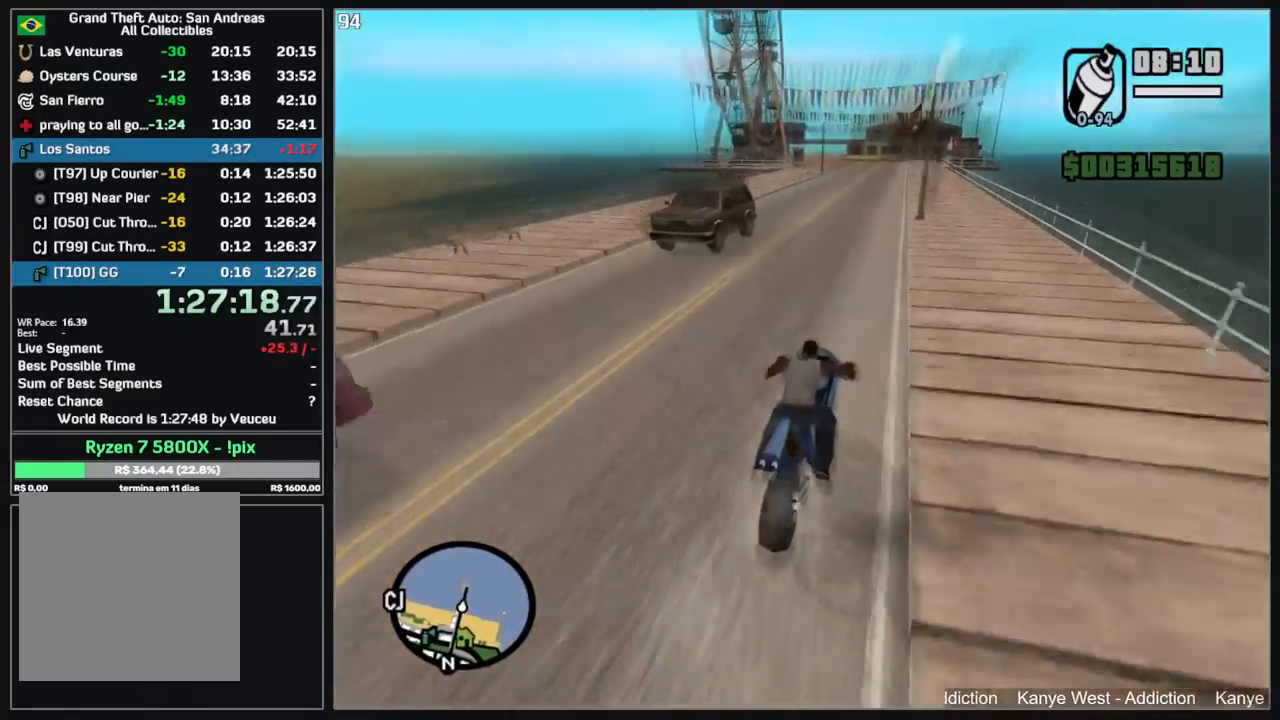
{"keys": ["w"], "mouse": ["right"], "events": [[34, "mouse_right", "up"], [100, "mouse_right", "down"], [200, "mouse_right", "up"], [284, "mouse_right", "down"], [384, "mouse_right", "up"], [450, "mouse_right", "down"]]}
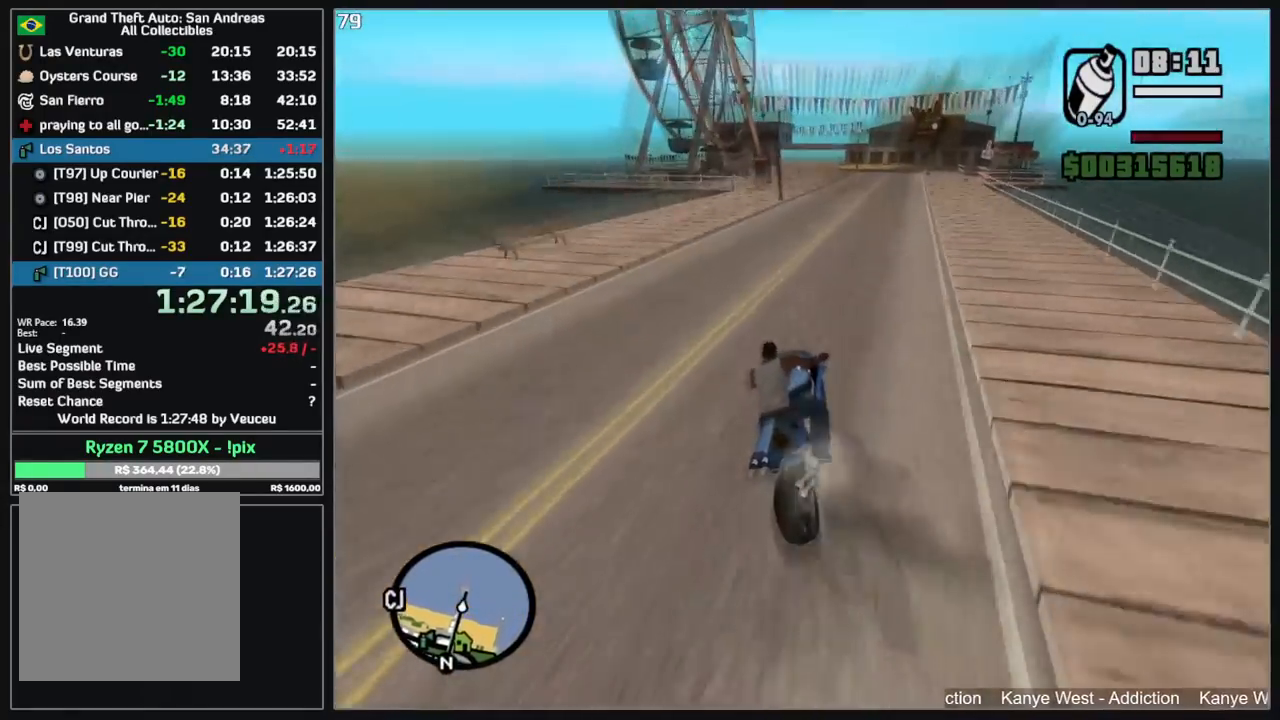
{"keys": ["w"], "mouse": ["right"], "events": [[50, "mouse_right", "up"], [117, "mouse_right", "down"], [234, "mouse_right", "up"], [300, "mouse_right", "down"], [400, "mouse_right", "up"], [484, "mouse_right", "down"]]}
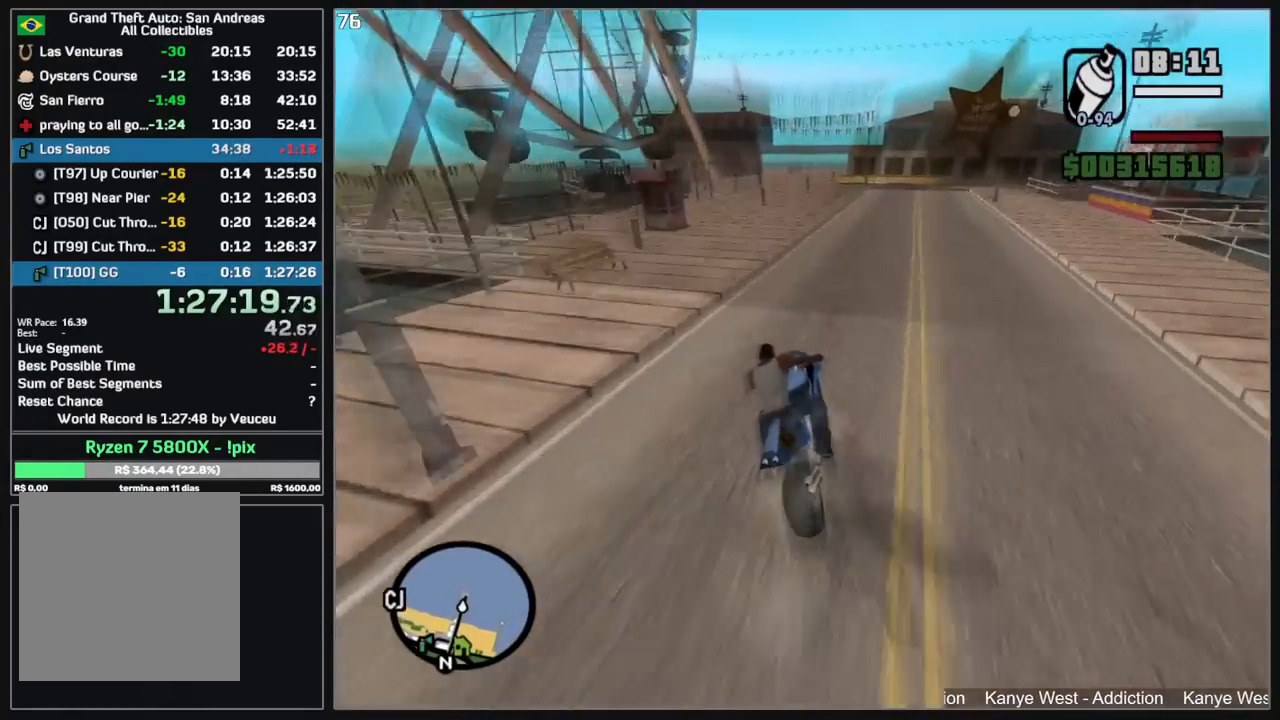
{"keys": ["w"], "mouse": ["right"], "events": [[67, "mouse_right", "up"], [134, "mouse_right", "down"], [250, "mouse_right", "up"], [317, "mouse_right", "down"], [434, "mouse_right", "up"], [500, "mouse_right", "down"]]}
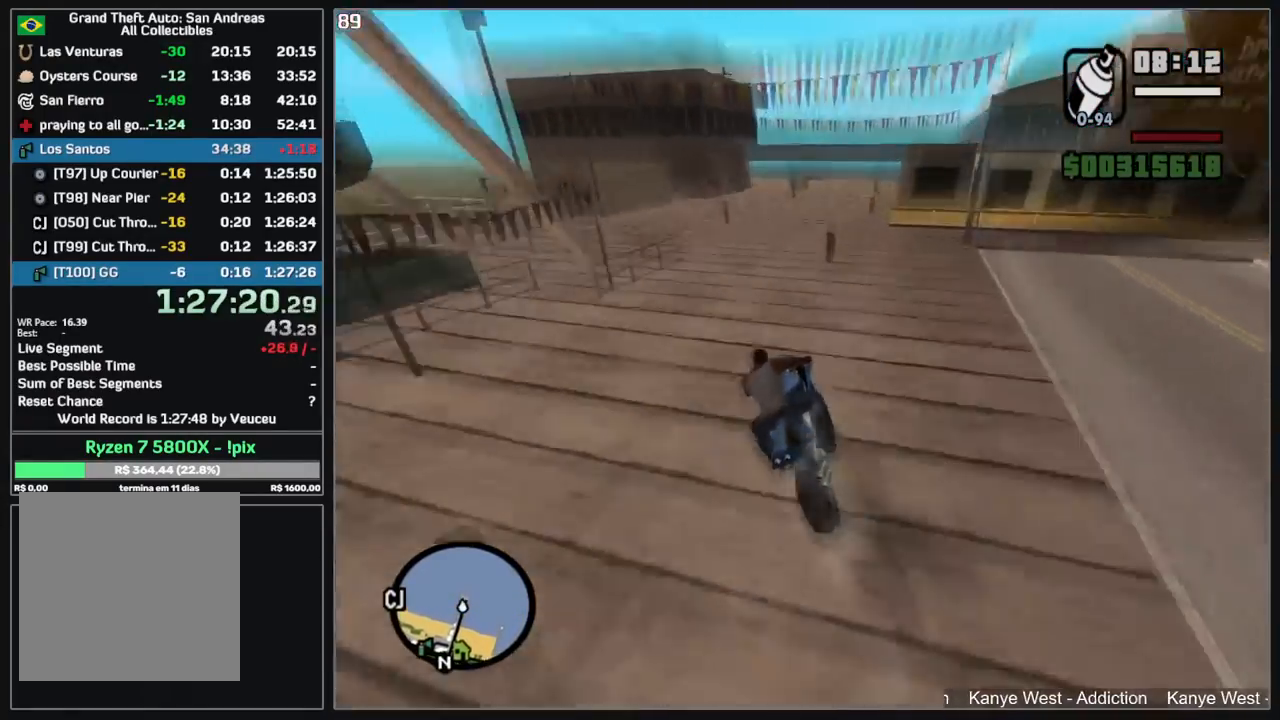
{"keys": [], "mouse": [], "events": [[100, "mouse_right", "up"], [250, "w", "up"]]}